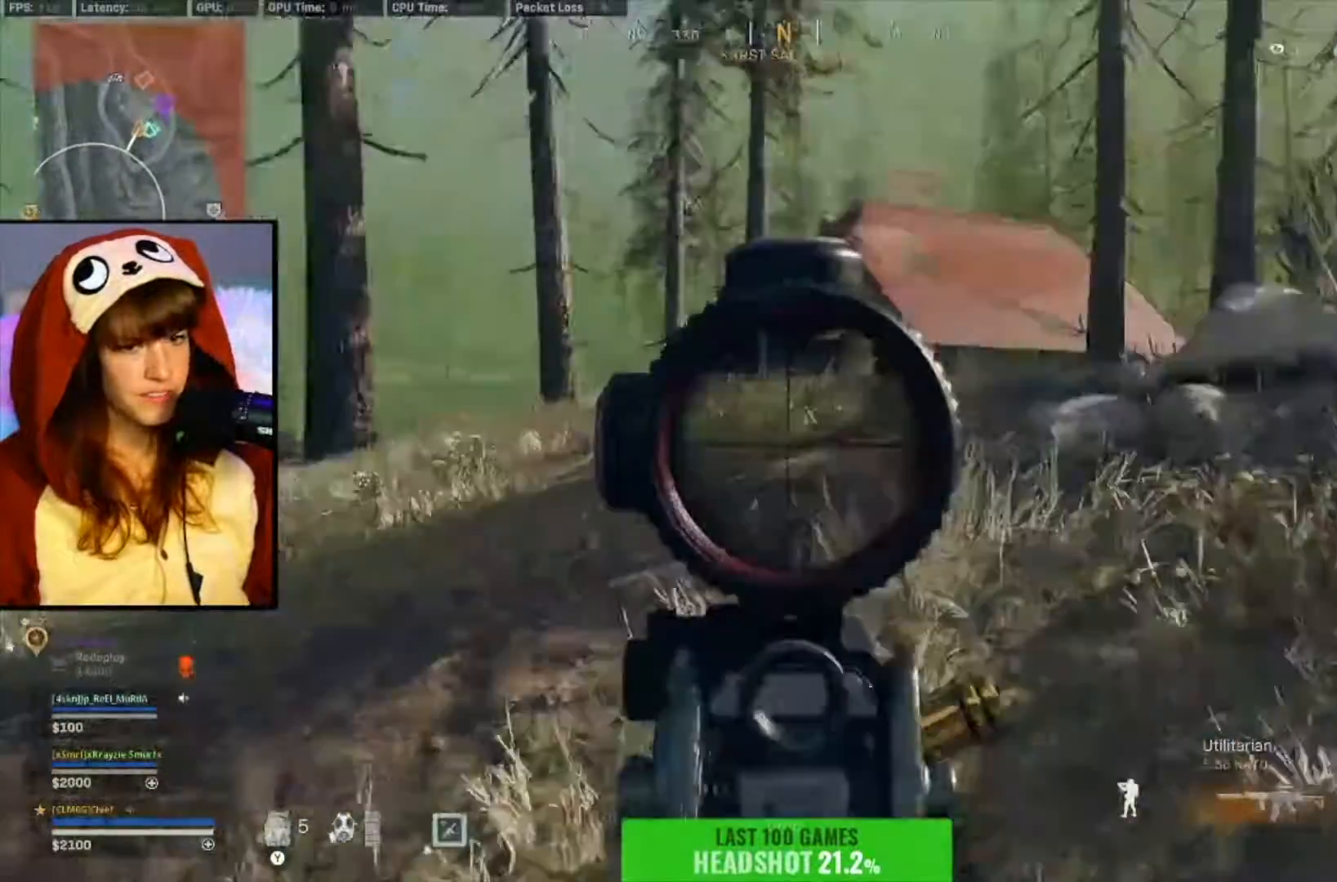
Gameplay with a controller (Xbox layout); each line is a JSON object with the inputs held at the frame after it. "events" lists button and stick changes between this image and that frame as [ms after this image, input, new state], when the widget could be followed in between. Not read: Z.
{"buttons": ["L2"], "left_stick": "up", "right_stick": "center", "events": [[83, "right_stick", "up"], [117, "left_stick", "up"], [250, "right_stick", "center"]]}
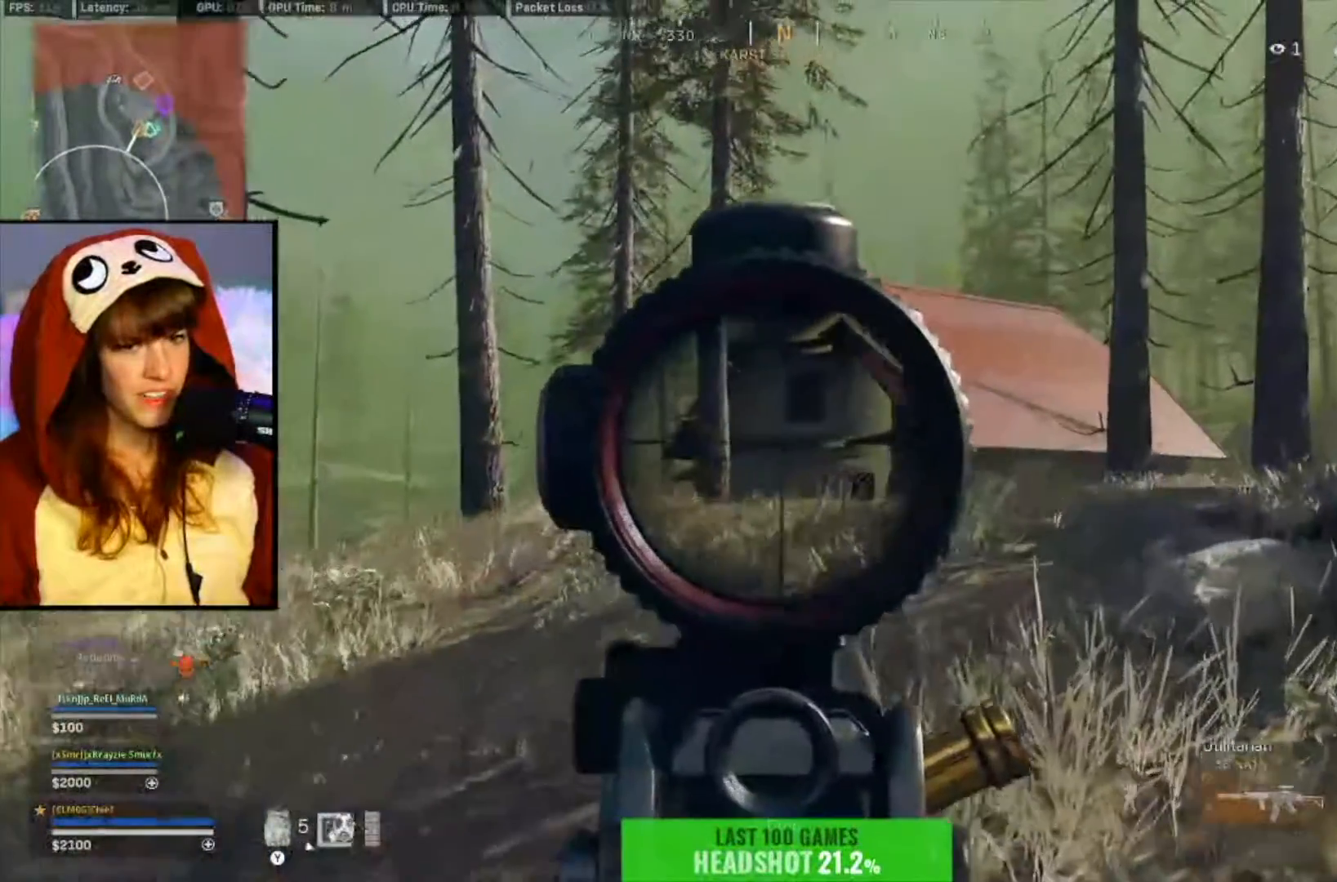
{"buttons": ["L2"], "left_stick": "up", "right_stick": "center", "events": [[83, "left_stick", "up-right"], [450, "left_stick", "up"]]}
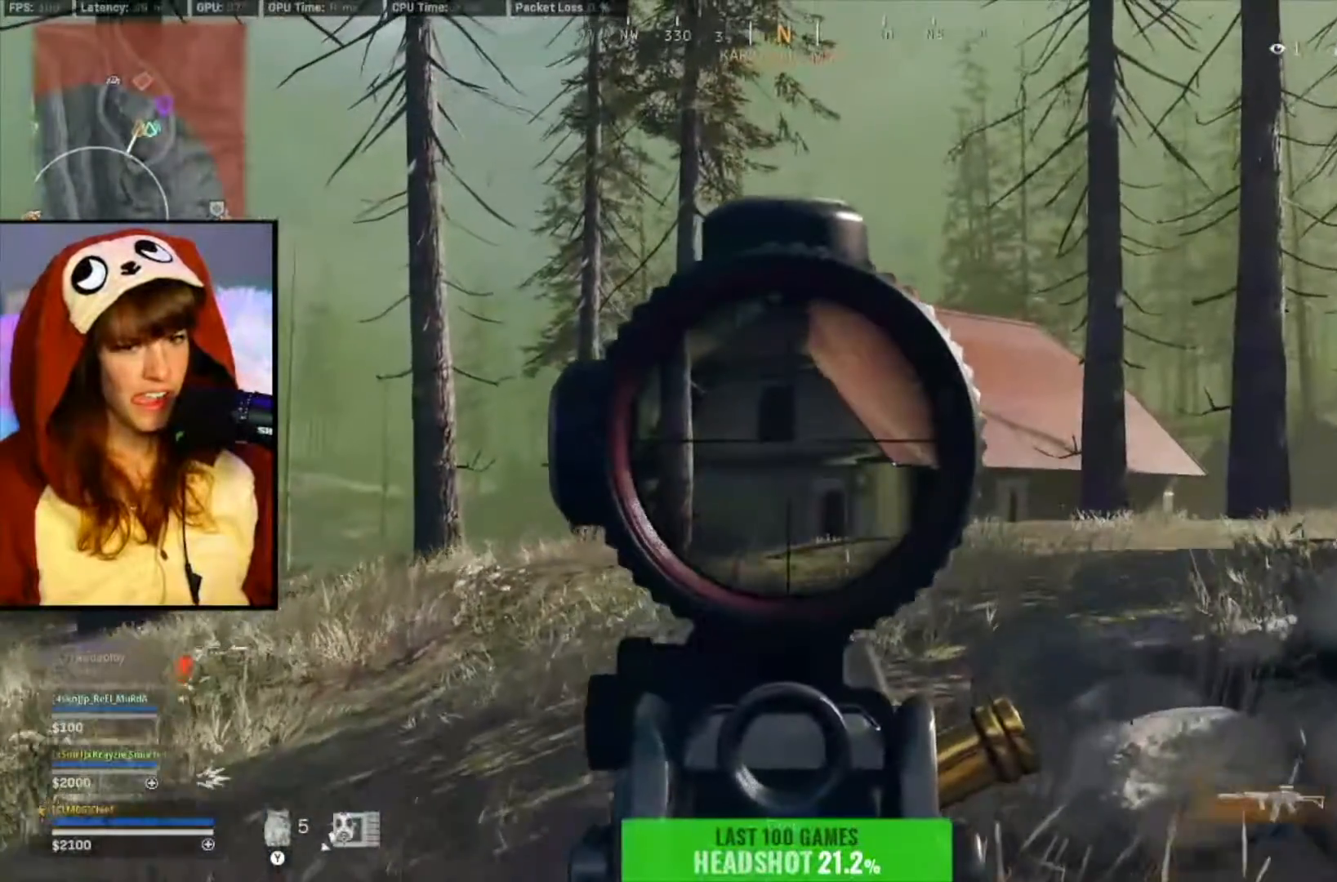
{"buttons": ["L3"], "left_stick": "up-left", "right_stick": "down-right", "events": [[383, "L2", "up"], [417, "L3", "down"], [417, "left_stick", "up-left"], [417, "right_stick", "down-right"]]}
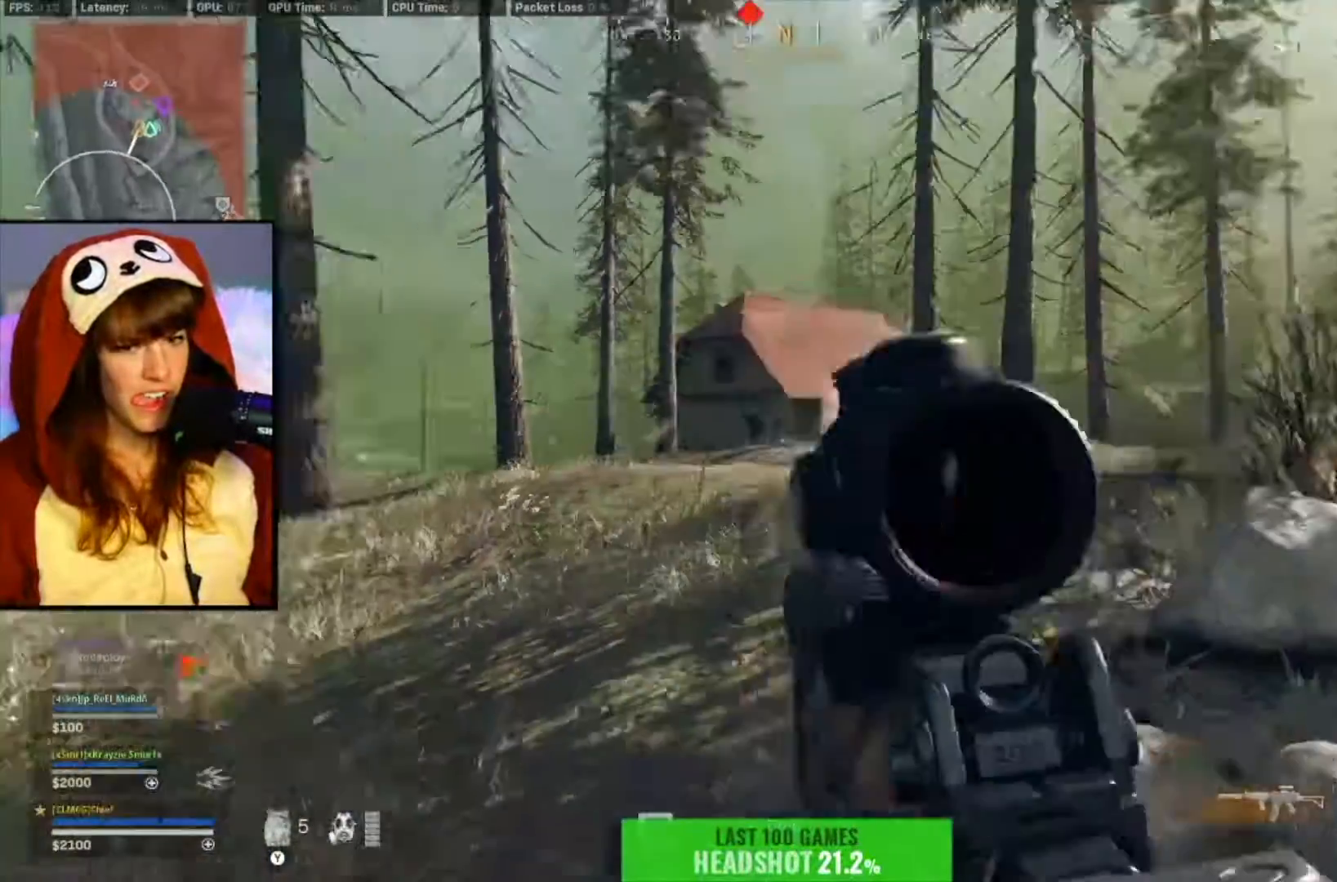
{"buttons": ["L2"], "left_stick": "up-left", "right_stick": "left", "events": [[17, "L3", "up"], [17, "right_stick", "center"], [83, "L3", "down"], [150, "L3", "up"], [150, "left_stick", "up"], [350, "right_stick", "right"], [417, "right_stick", "center"], [483, "L2", "down"], [483, "left_stick", "up-left"], [483, "right_stick", "left"]]}
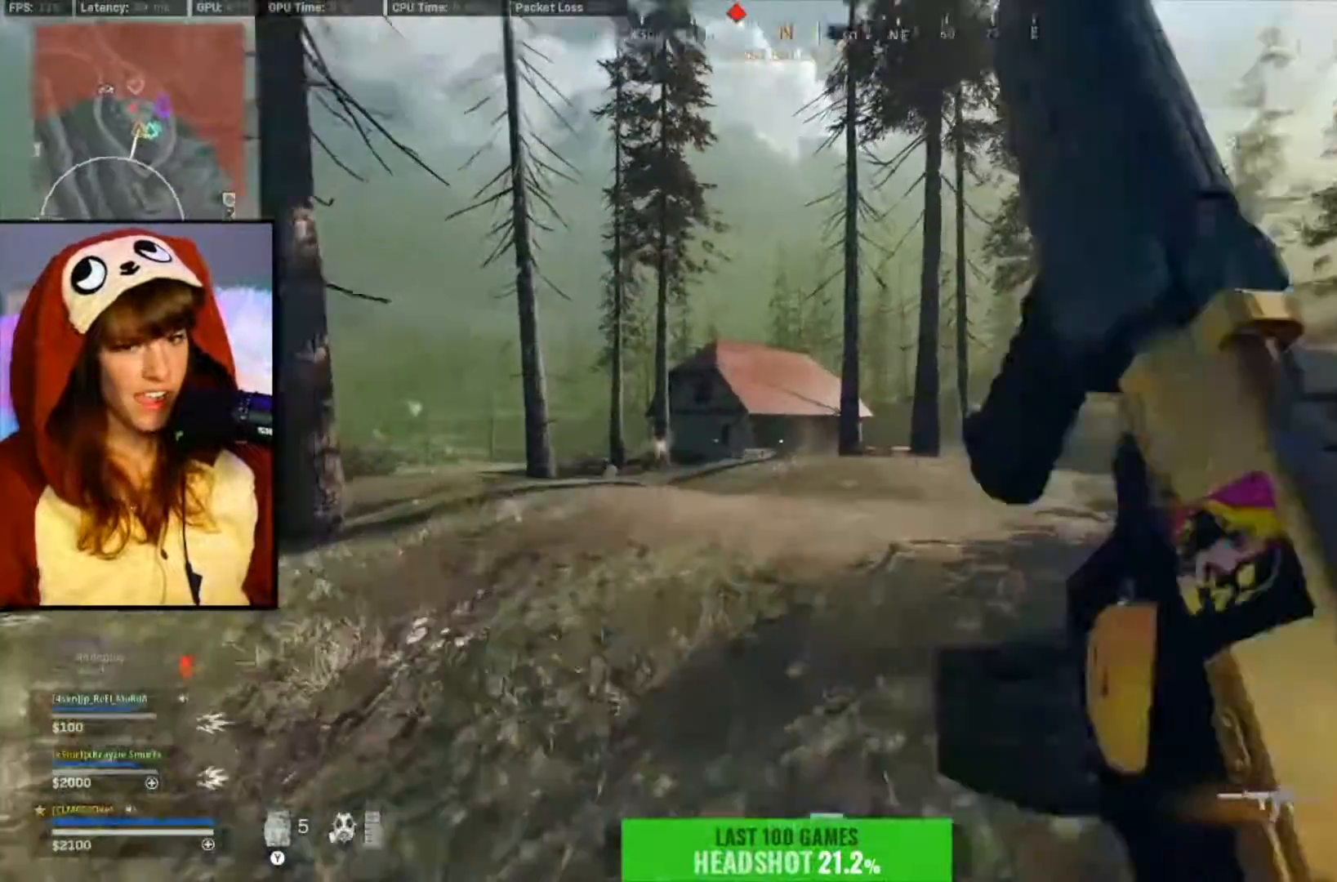
{"buttons": ["L2", "R2"], "left_stick": "left", "right_stick": "down-left", "events": [[83, "right_stick", "center"], [117, "left_stick", "left"], [283, "R2", "down"], [383, "right_stick", "down-left"]]}
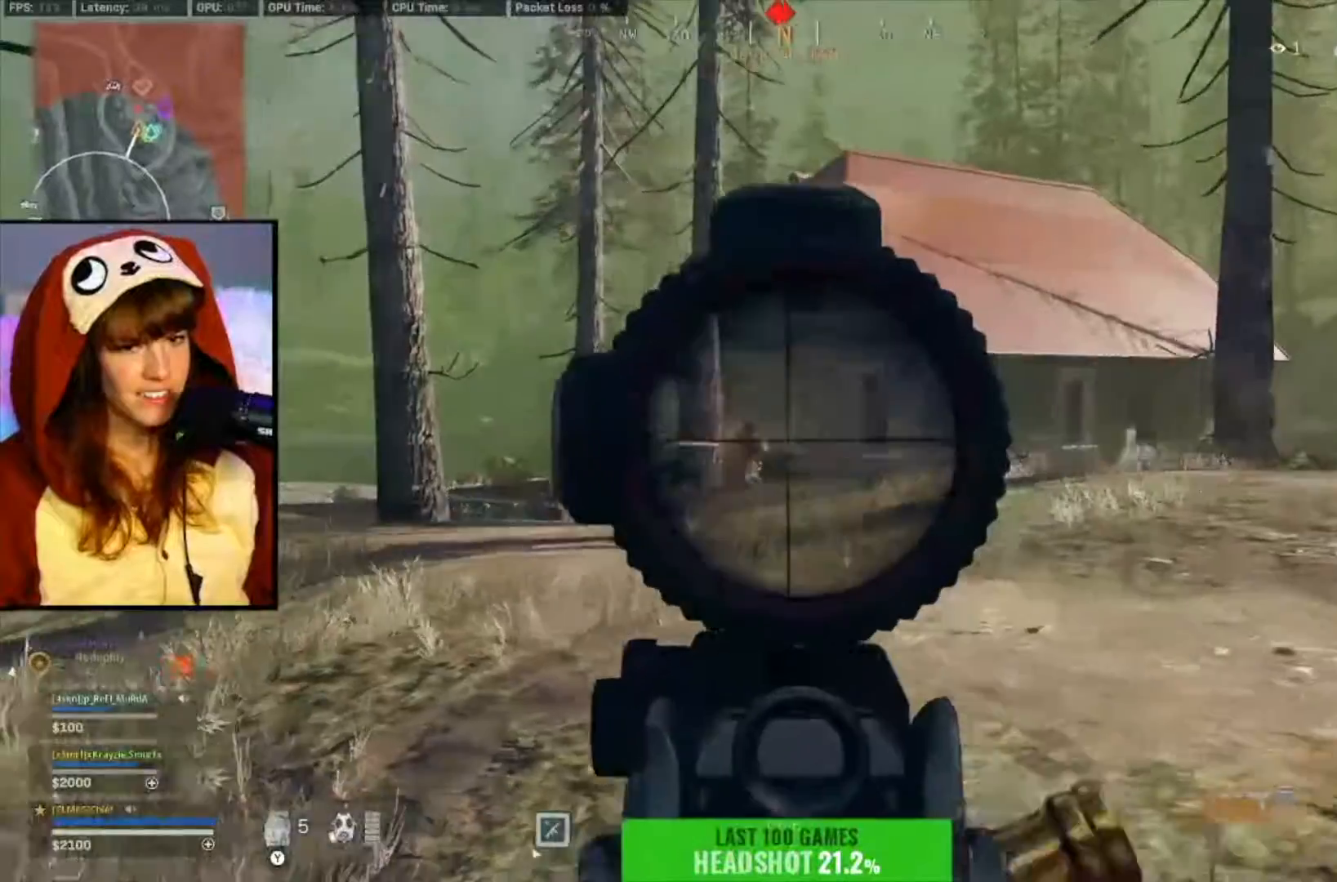
{"buttons": ["L2", "R2"], "left_stick": "up-left", "right_stick": "center", "events": [[17, "right_stick", "center"], [183, "right_stick", "up-left"], [250, "right_stick", "down-right"], [417, "left_stick", "up-left"], [417, "right_stick", "center"]]}
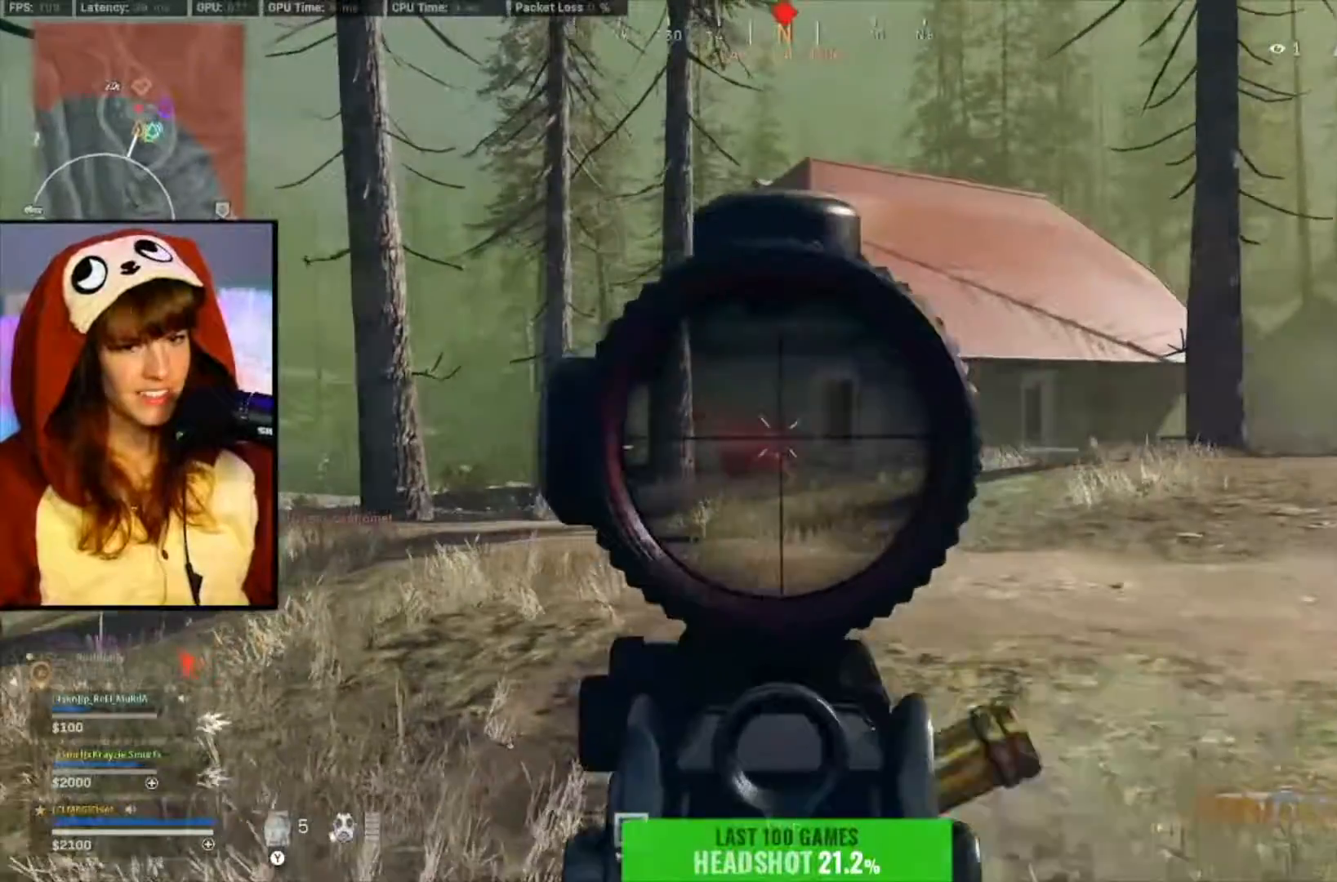
{"buttons": ["L2", "R2"], "left_stick": "up", "right_stick": "center", "events": [[117, "left_stick", "up"], [217, "right_stick", "down"], [383, "right_stick", "center"]]}
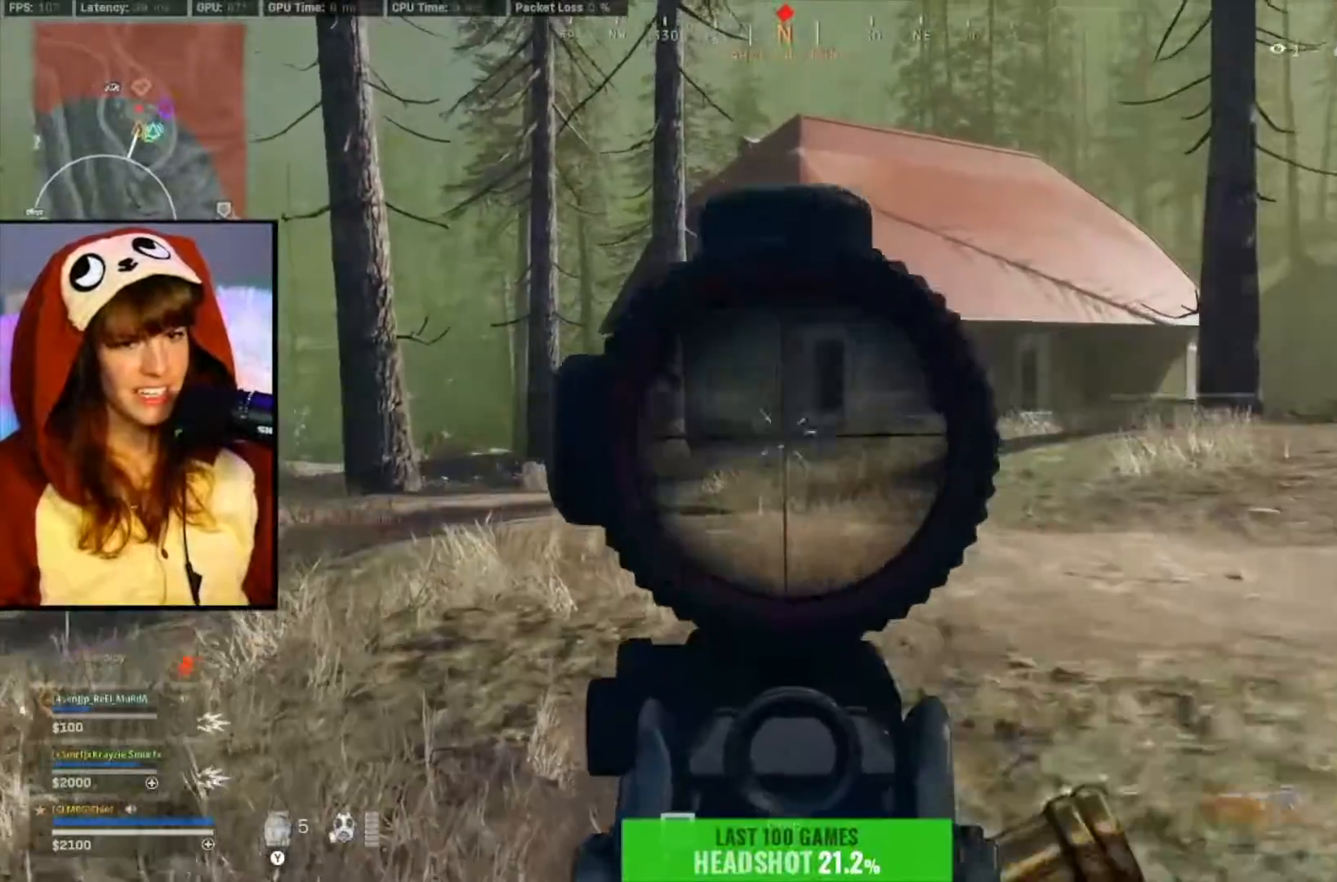
{"buttons": [], "left_stick": "up", "right_stick": "center", "events": [[50, "L2", "up"], [50, "R2", "up"], [50, "right_stick", "down-right"], [117, "L3", "down"], [117, "right_stick", "right"], [217, "L3", "up"], [217, "right_stick", "center"]]}
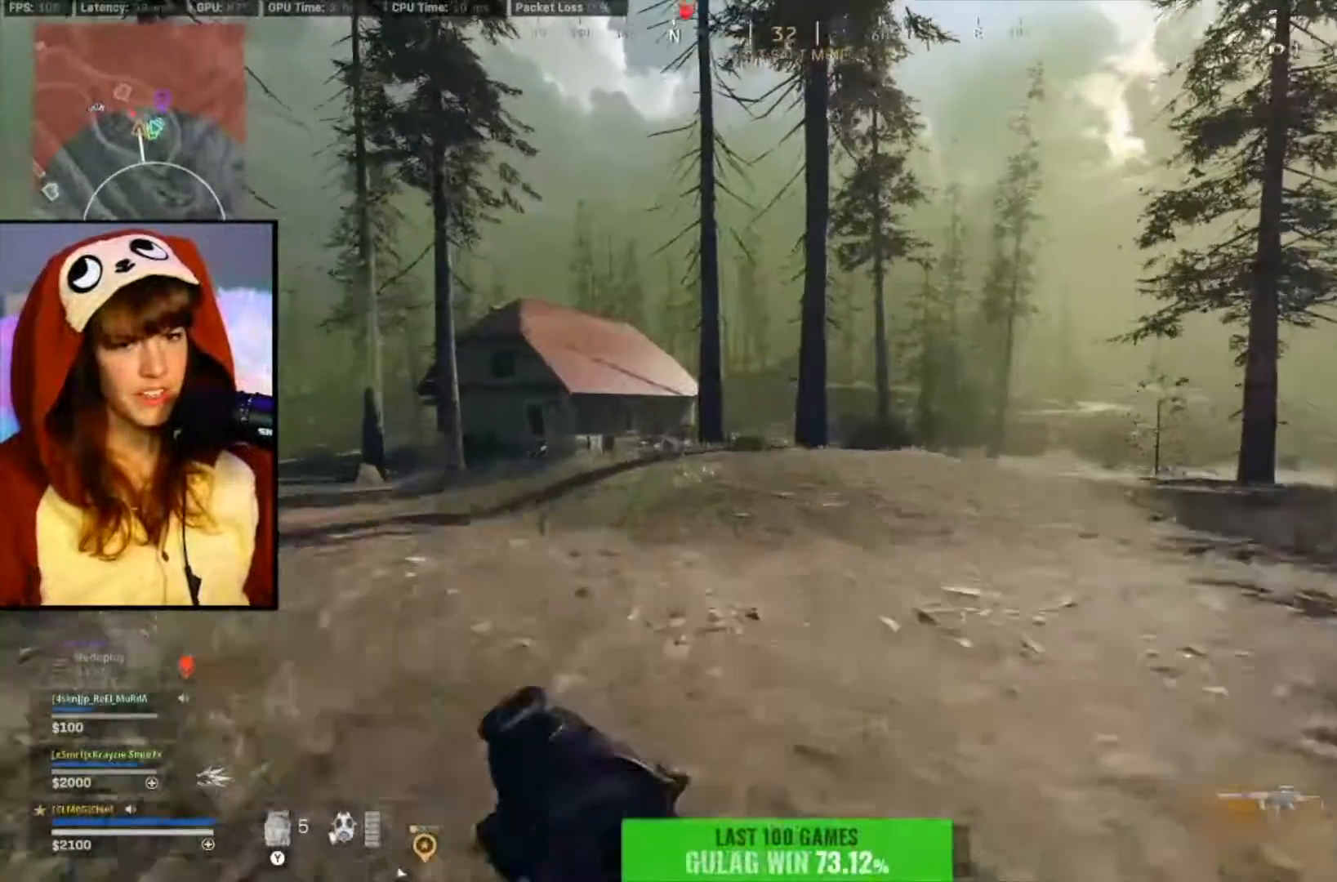
{"buttons": ["L2"], "left_stick": "up-left", "right_stick": "center", "events": [[217, "L2", "down"], [333, "left_stick", "up-left"], [333, "right_stick", "left"], [417, "right_stick", "center"]]}
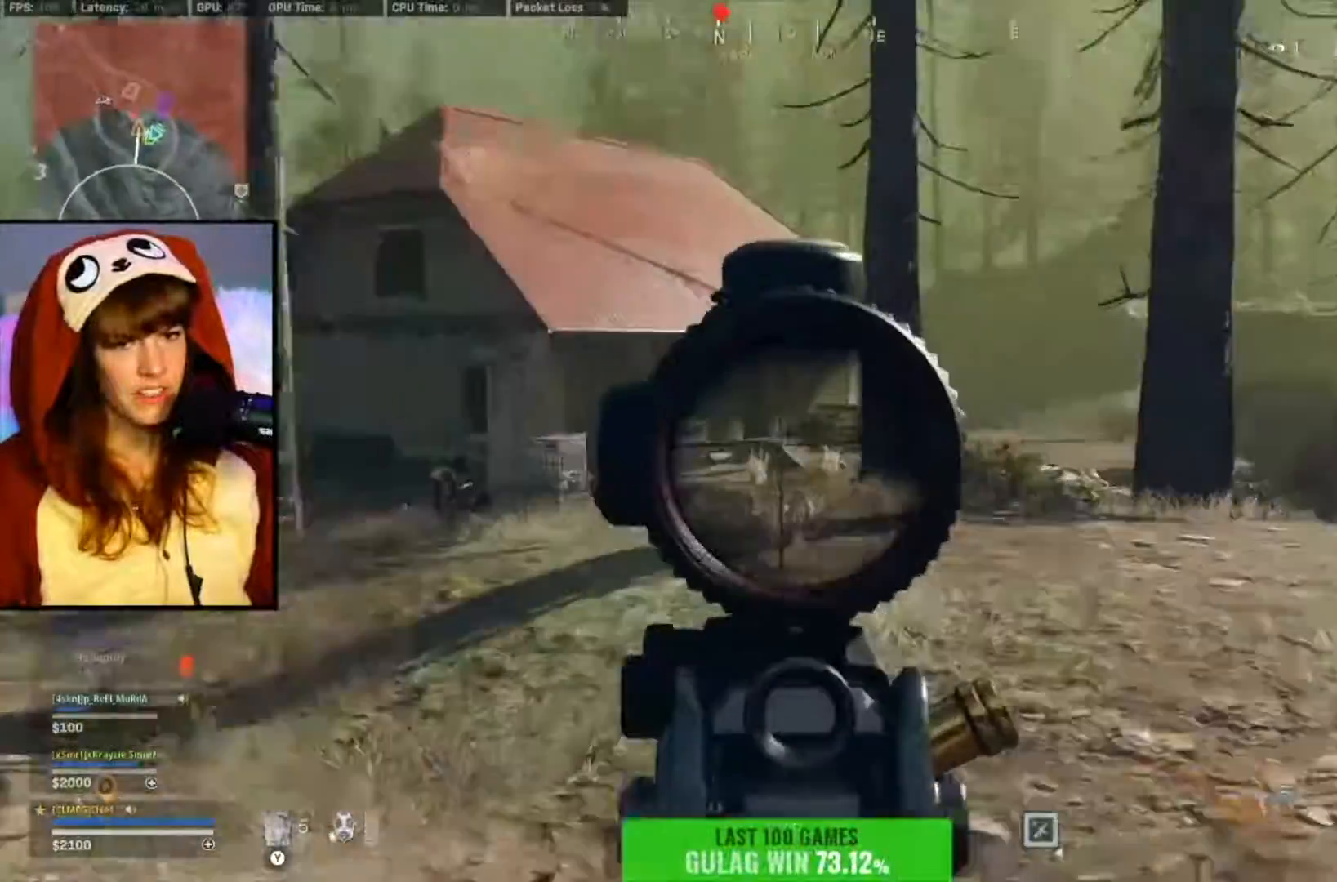
{"buttons": ["L2", "R2"], "left_stick": "up-left", "right_stick": "center", "events": [[83, "right_stick", "down-left"], [217, "right_stick", "center"], [350, "right_stick", "down-left"], [450, "right_stick", "center"], [483, "R2", "down"]]}
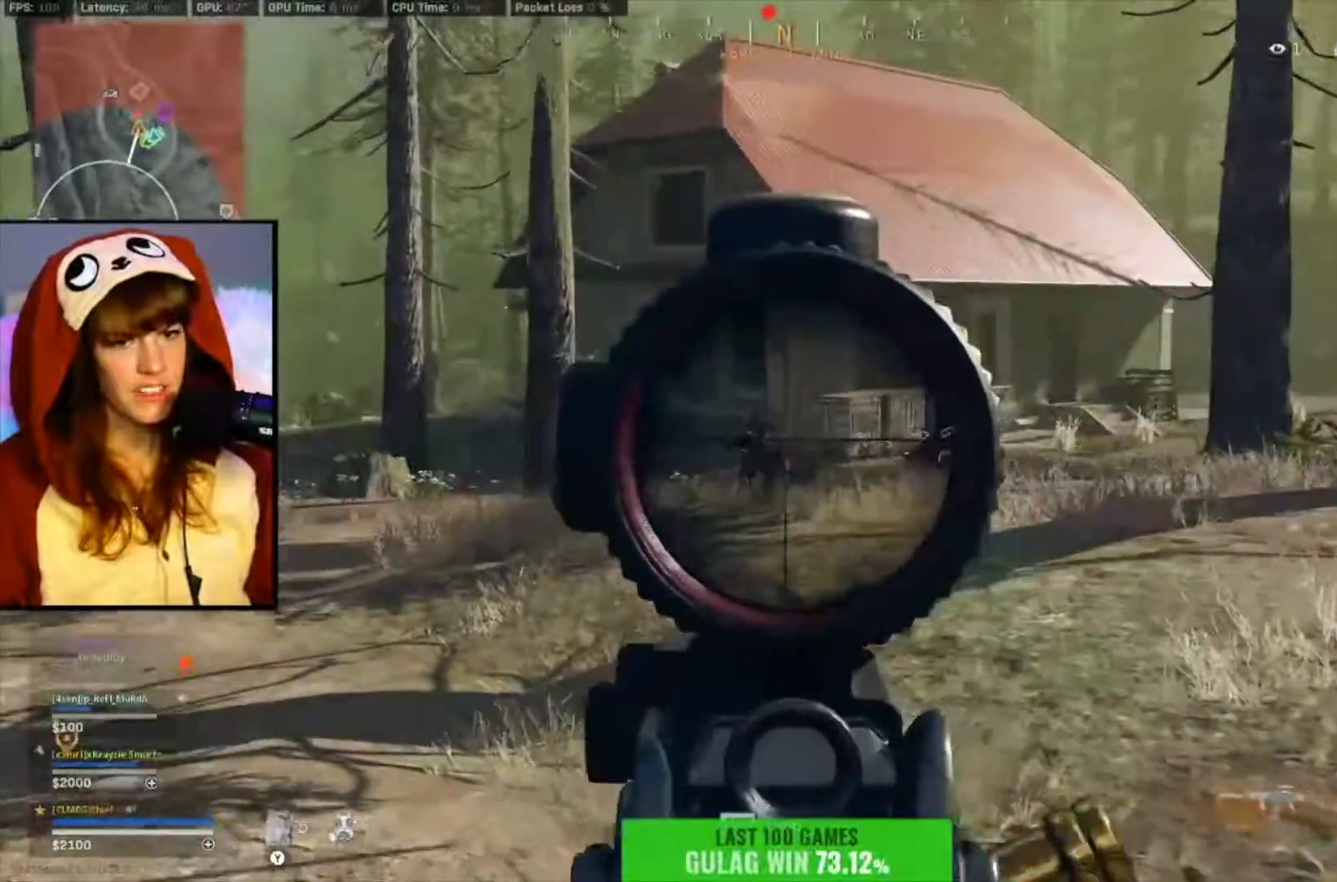
{"buttons": ["L2", "R2"], "left_stick": "up-left", "right_stick": "center", "events": [[250, "right_stick", "down"], [383, "right_stick", "center"]]}
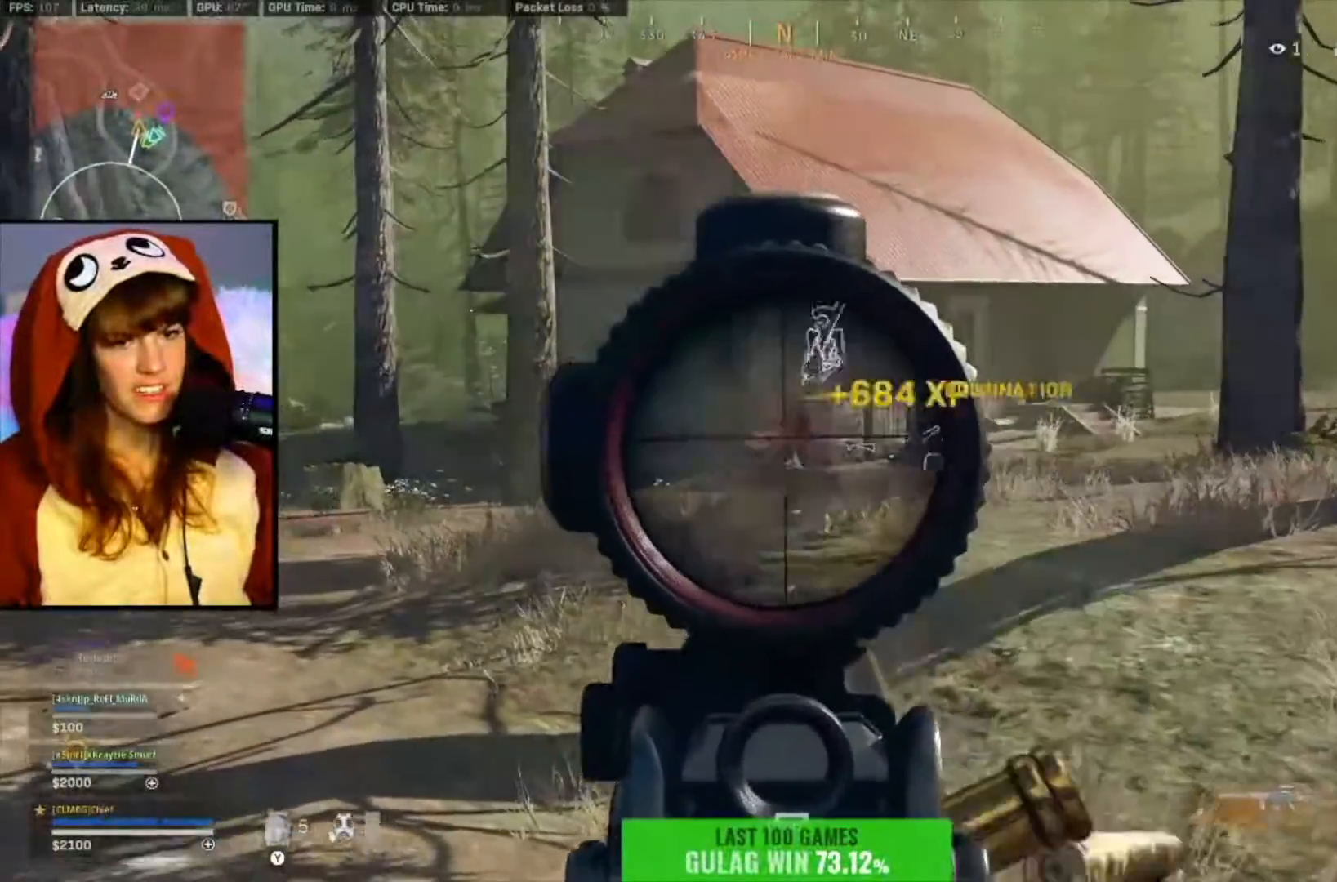
{"buttons": ["L2"], "left_stick": "up-left", "right_stick": "down-right", "events": [[50, "R2", "up"], [117, "right_stick", "right"], [250, "right_stick", "up-right"], [350, "right_stick", "center"], [450, "right_stick", "down-right"]]}
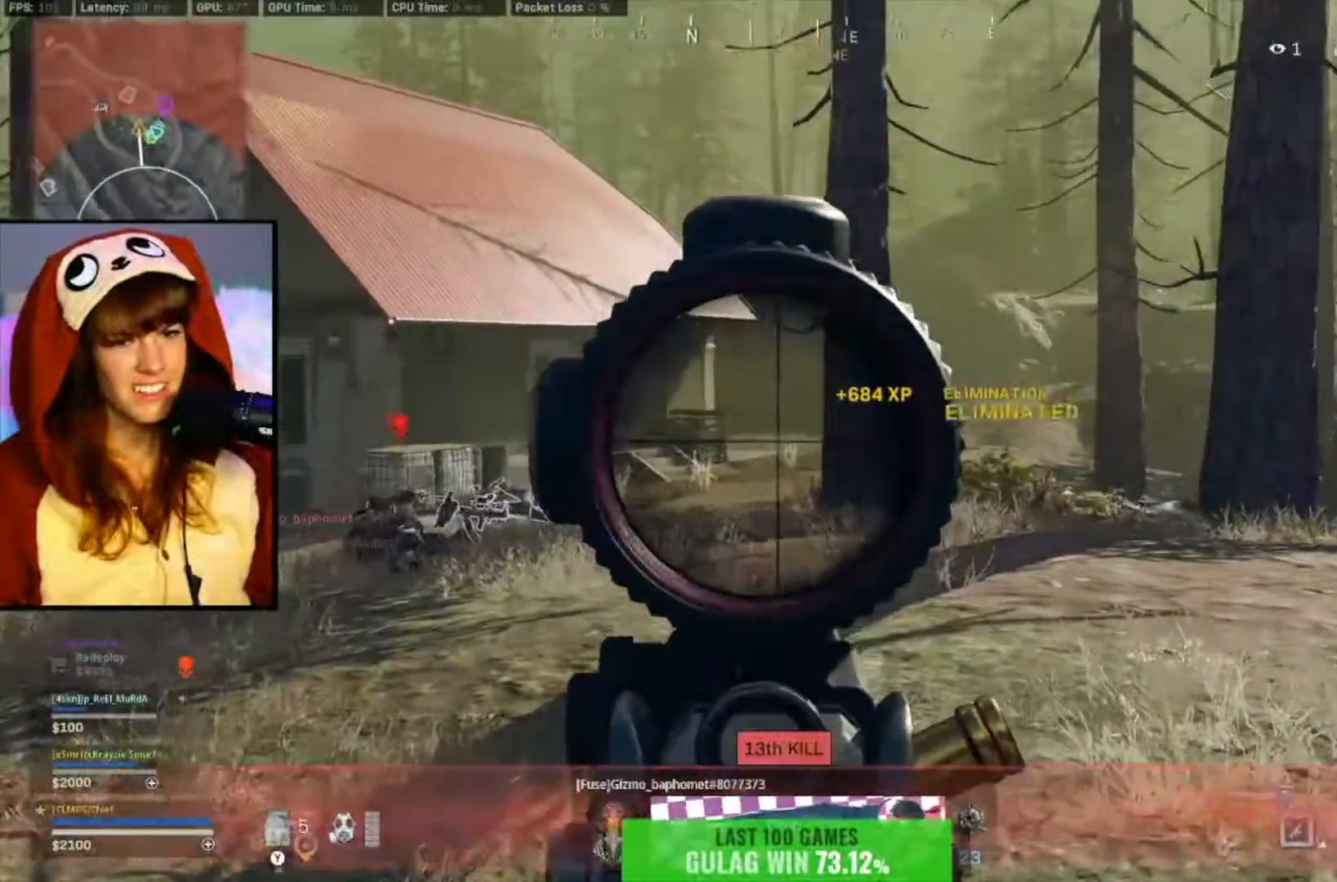
{"buttons": ["L2"], "left_stick": "up-left", "right_stick": "center", "events": [[250, "right_stick", "center"]]}
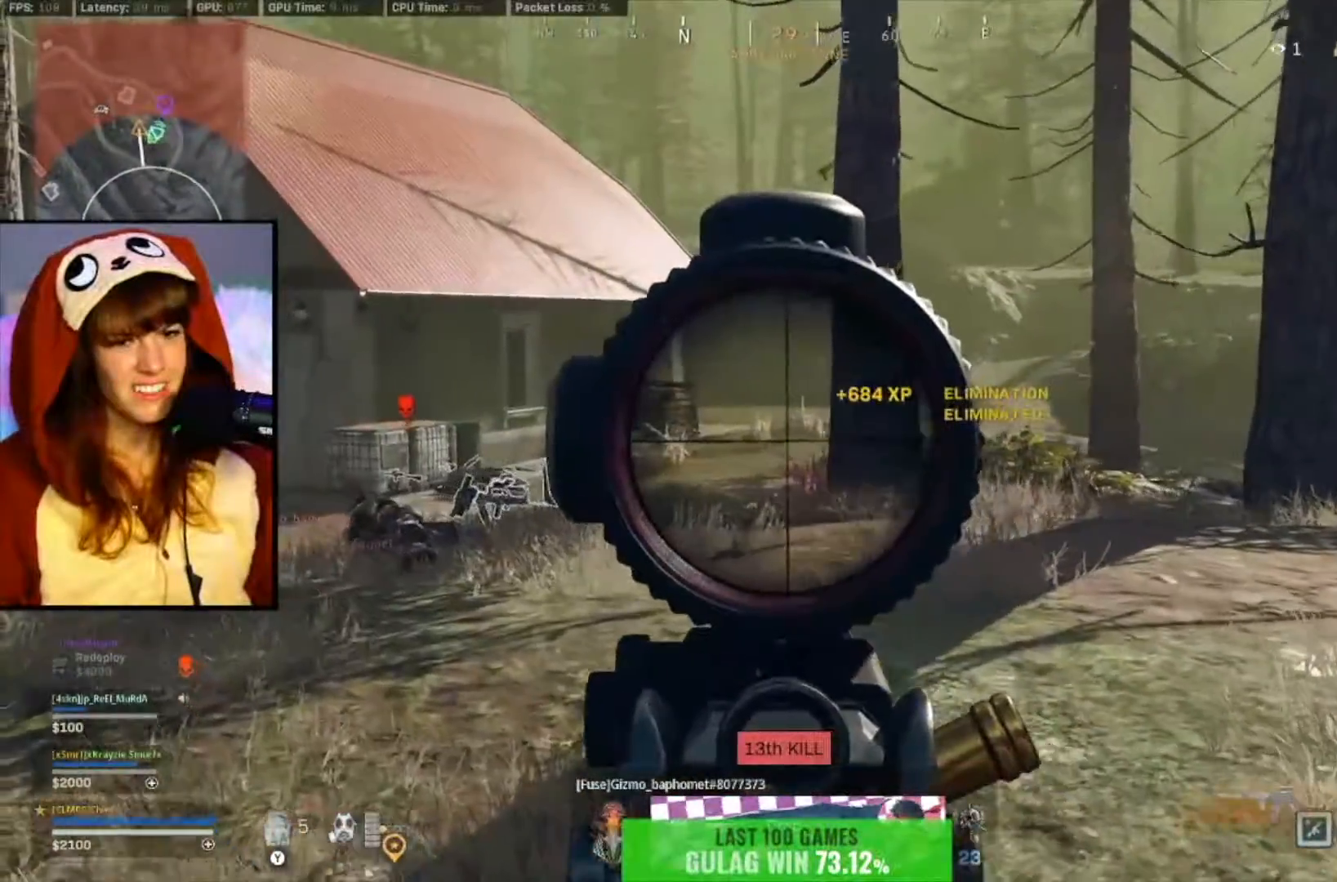
{"buttons": ["L2"], "left_stick": "up-left", "right_stick": "center", "events": [[17, "right_stick", "down-right"], [150, "left_stick", "up"], [150, "right_stick", "center"], [417, "left_stick", "up-left"]]}
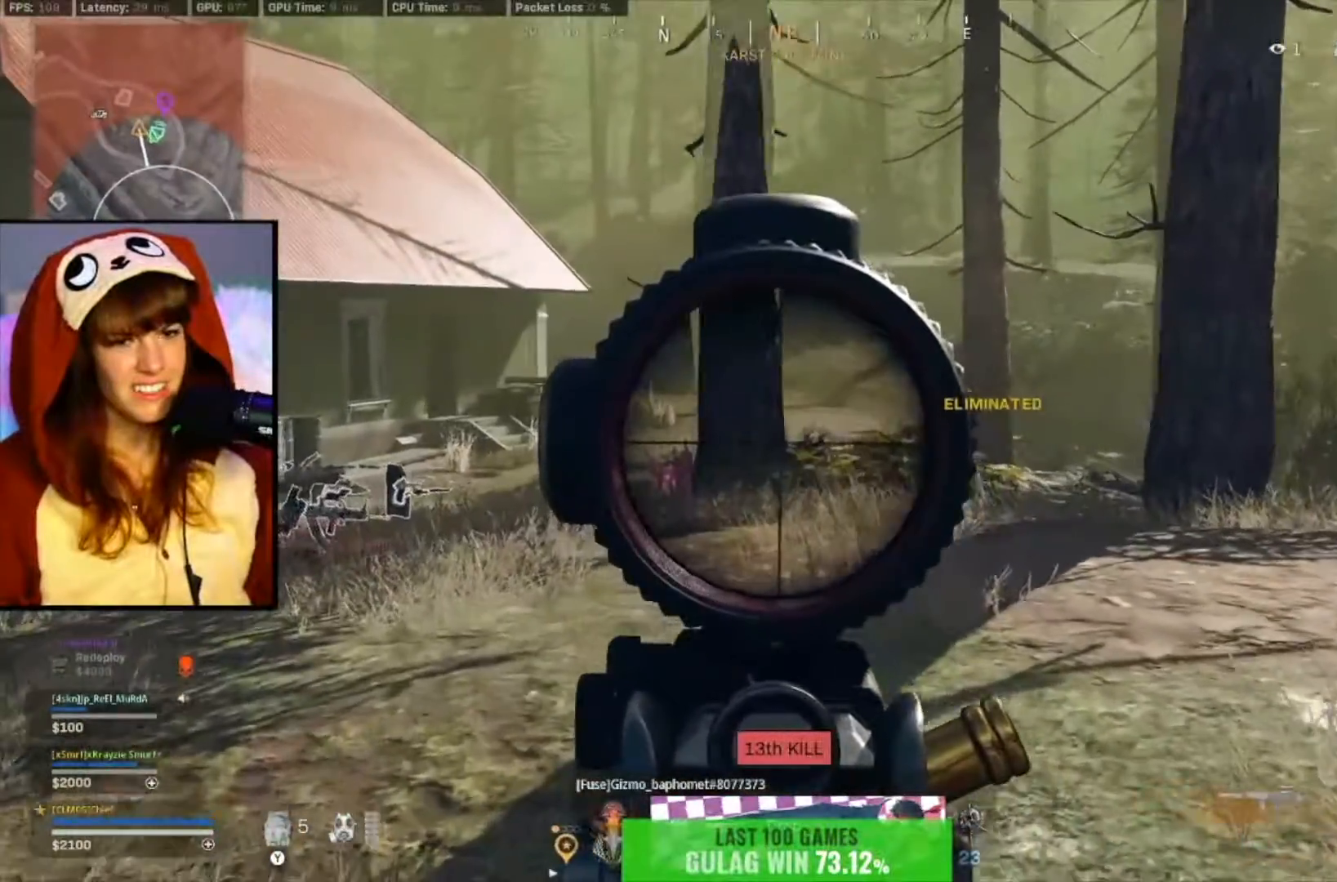
{"buttons": ["L2"], "left_stick": "up-right", "right_stick": "center", "events": [[50, "right_stick", "down-left"], [150, "right_stick", "center"], [217, "right_stick", "right"], [350, "left_stick", "up"], [450, "right_stick", "center"], [483, "left_stick", "up-right"]]}
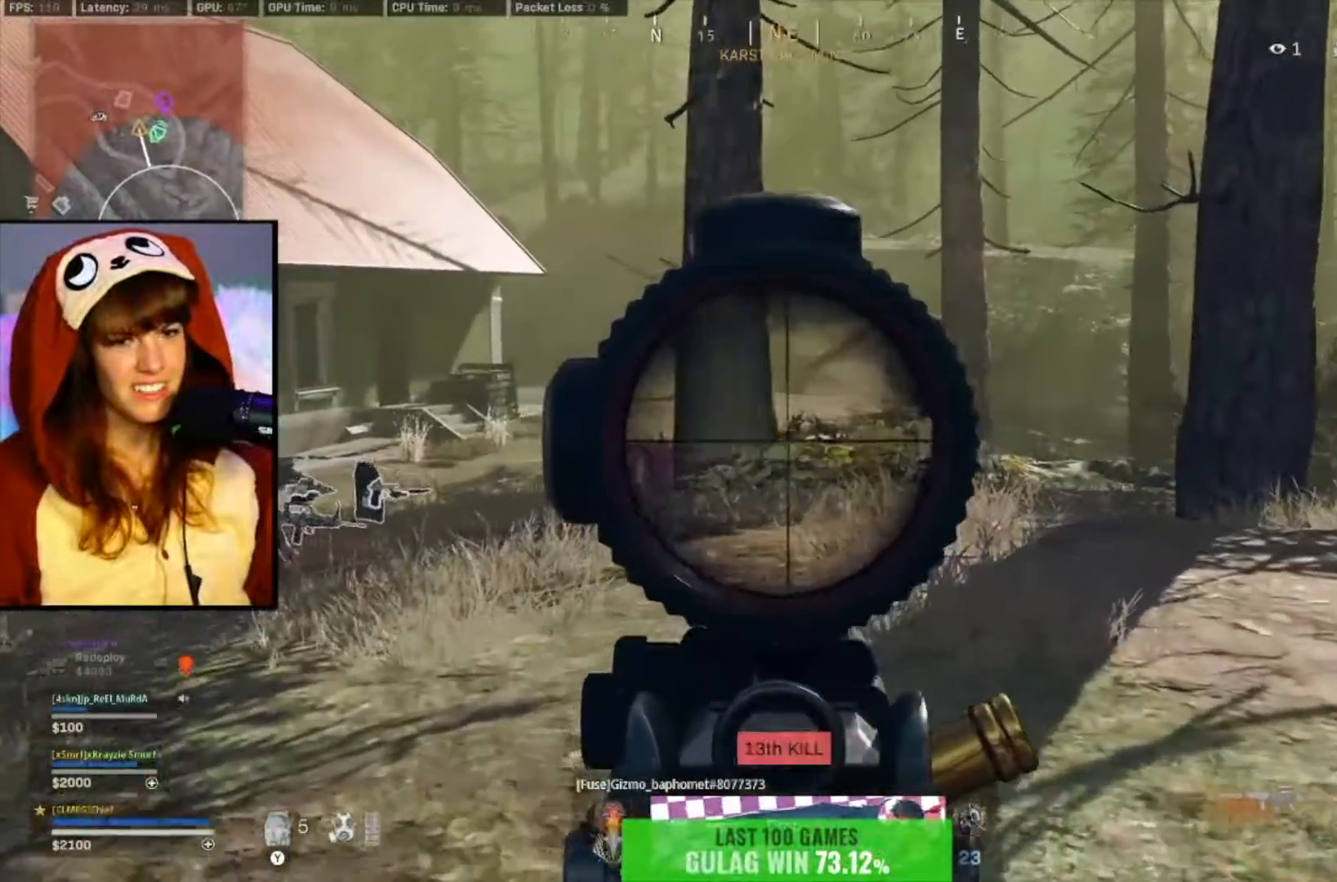
{"buttons": ["L2", "R2"], "left_stick": "up-left", "right_stick": "center", "events": [[83, "right_stick", "left"], [150, "left_stick", "up"], [217, "right_stick", "down"], [250, "left_stick", "up-left"], [350, "right_stick", "down-left"], [450, "right_stick", "center"], [483, "R2", "down"]]}
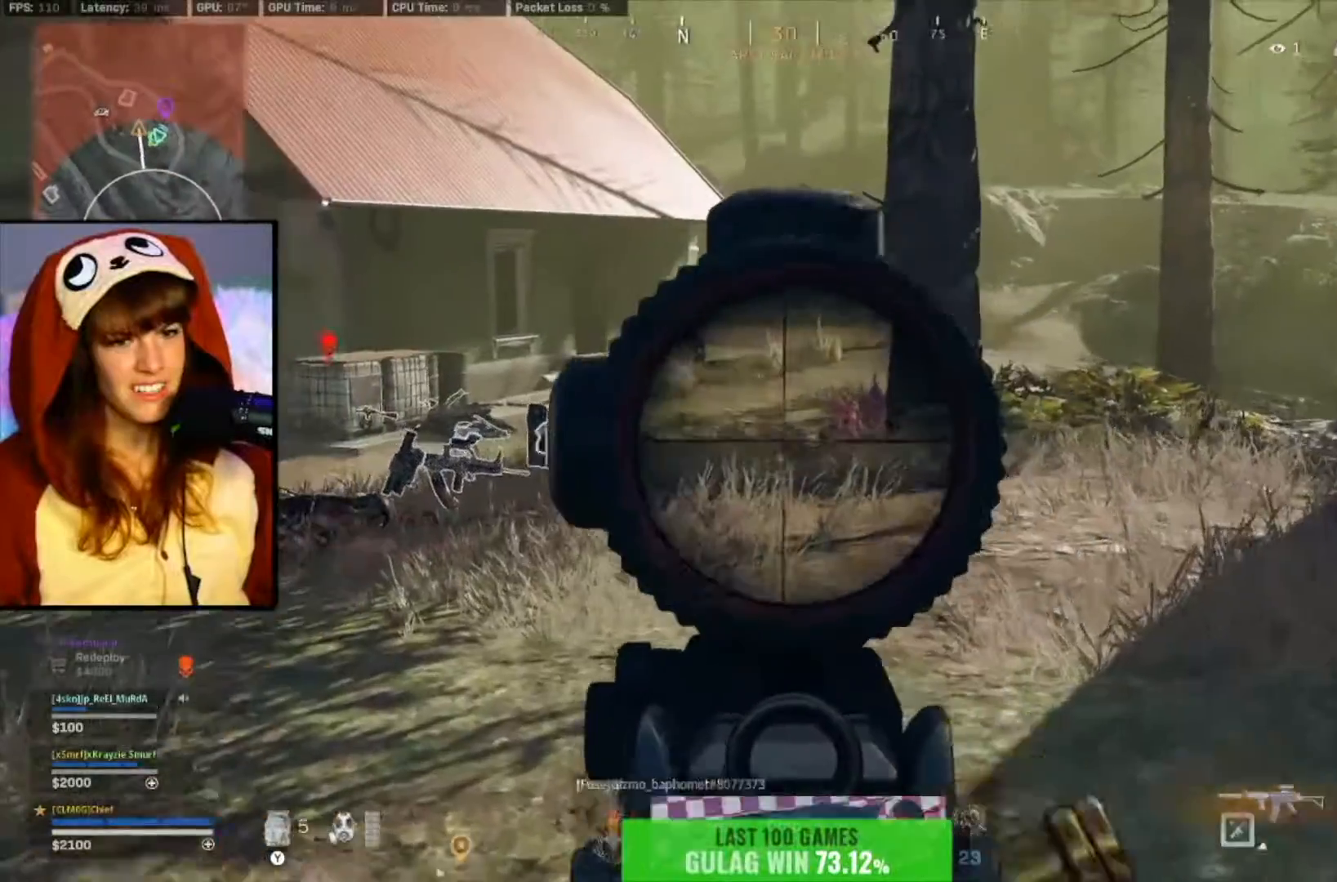
{"buttons": ["L2", "R2"], "left_stick": "left", "right_stick": "down-left", "events": [[17, "right_stick", "down-right"], [117, "right_stick", "right"], [183, "left_stick", "left"], [217, "right_stick", "center"], [483, "right_stick", "down-left"]]}
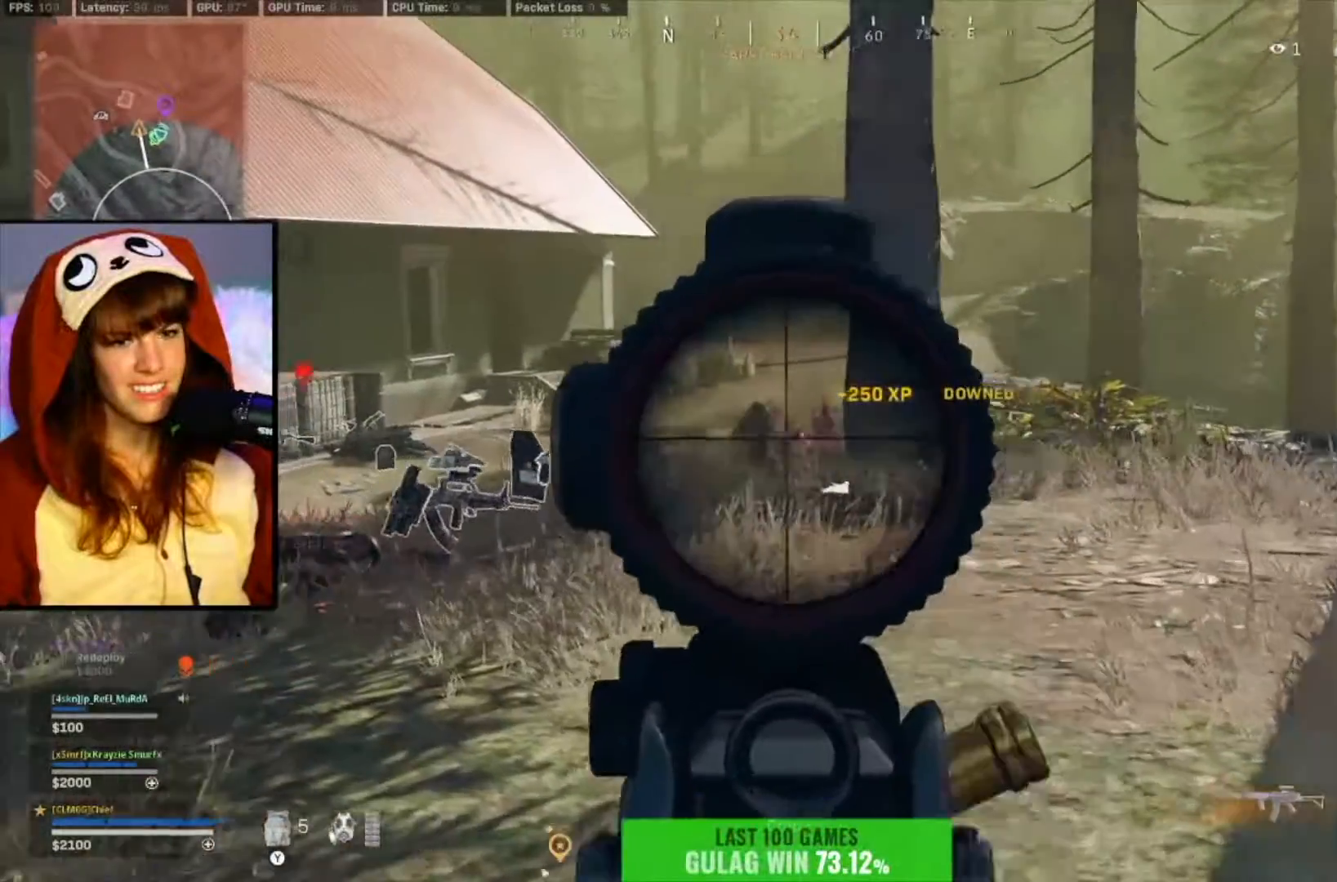
{"buttons": ["L2", "R2"], "left_stick": "down", "right_stick": "down", "events": [[150, "right_stick", "center"], [250, "right_stick", "up-right"], [317, "left_stick", "down"], [383, "right_stick", "down"]]}
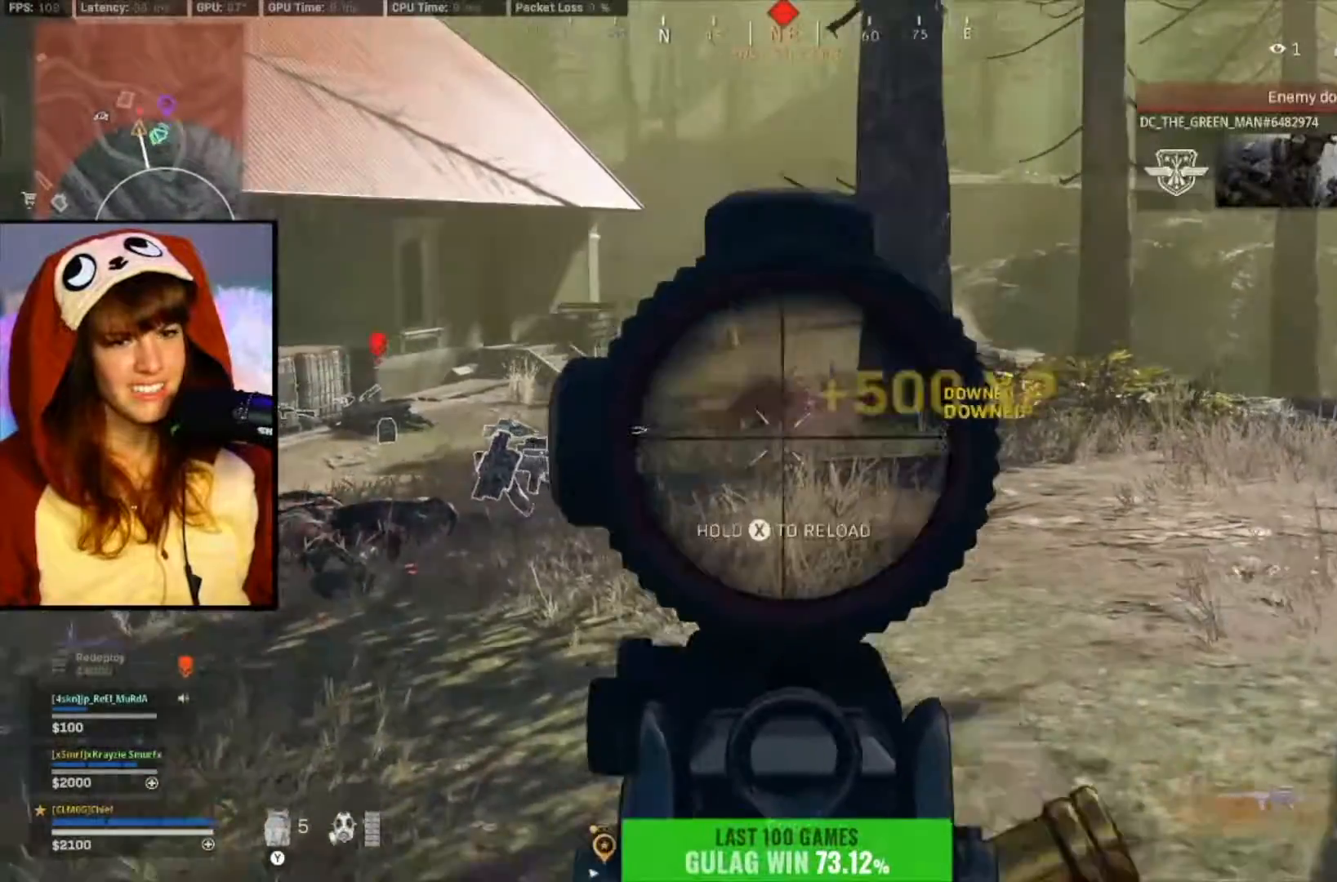
{"buttons": ["L2", "R2"], "left_stick": "down-left", "right_stick": "center", "events": [[50, "right_stick", "left"], [150, "right_stick", "up"], [250, "right_stick", "down-right"], [317, "left_stick", "down-left"], [367, "right_stick", "center"]]}
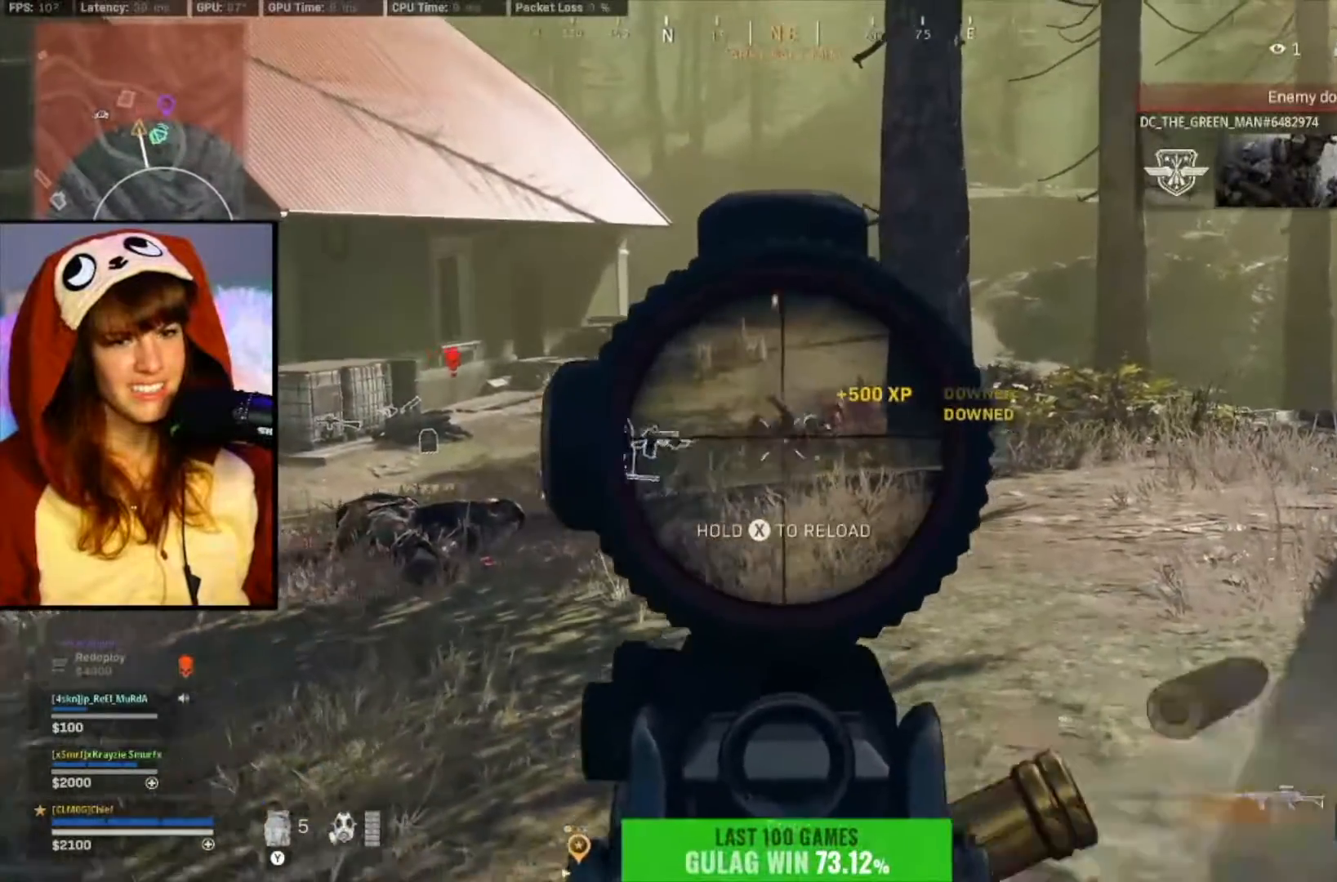
{"buttons": ["L2", "R2"], "left_stick": "down-right", "right_stick": "center", "events": [[17, "left_stick", "down"], [217, "left_stick", "down-right"]]}
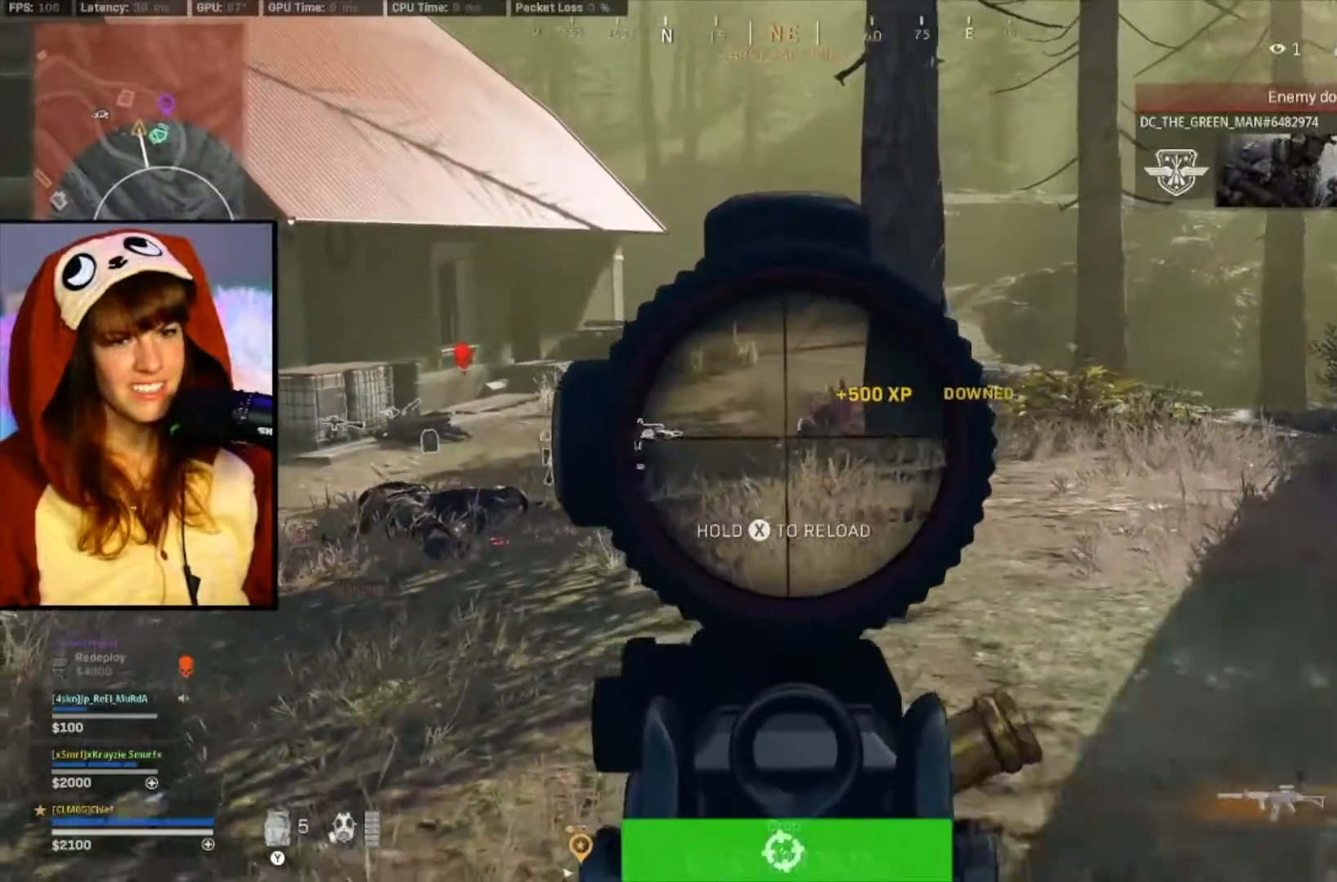
{"buttons": ["L2", "R2"], "left_stick": "down", "right_stick": "center", "events": [[17, "right_stick", "down-right"], [183, "right_stick", "up-left"], [217, "left_stick", "down"], [283, "right_stick", "center"], [383, "right_stick", "down-right"], [450, "right_stick", "center"]]}
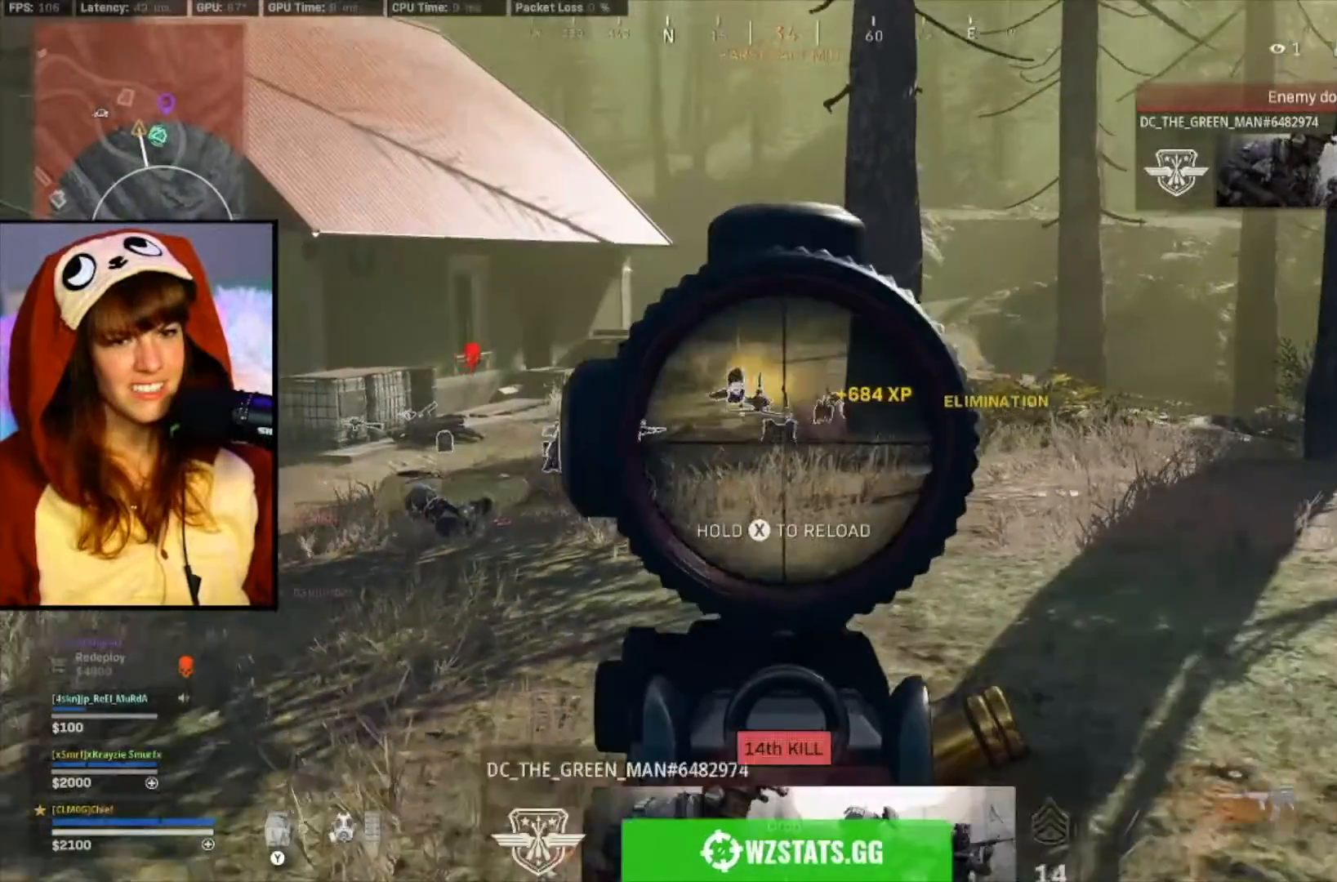
{"buttons": [], "left_stick": "up-right", "right_stick": "right", "events": [[183, "right_stick", "left"], [250, "R2", "up"], [250, "right_stick", "center"], [283, "L2", "up"], [283, "left_stick", "center"], [350, "left_stick", "down-right"], [417, "right_stick", "right"], [467, "left_stick", "up-right"]]}
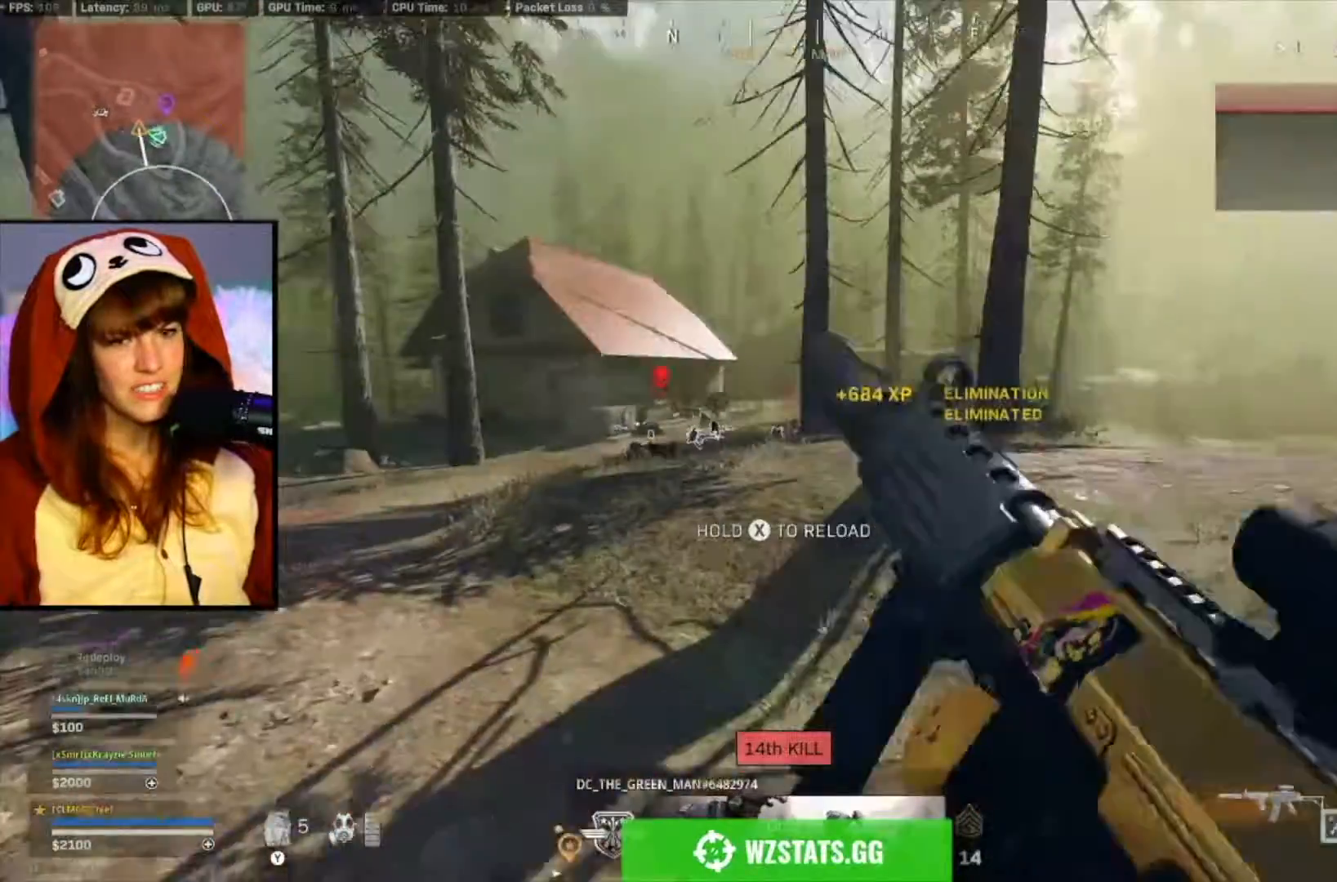
{"buttons": [], "left_stick": "down-right", "right_stick": "center", "events": [[17, "right_stick", "center"], [417, "left_stick", "down-right"]]}
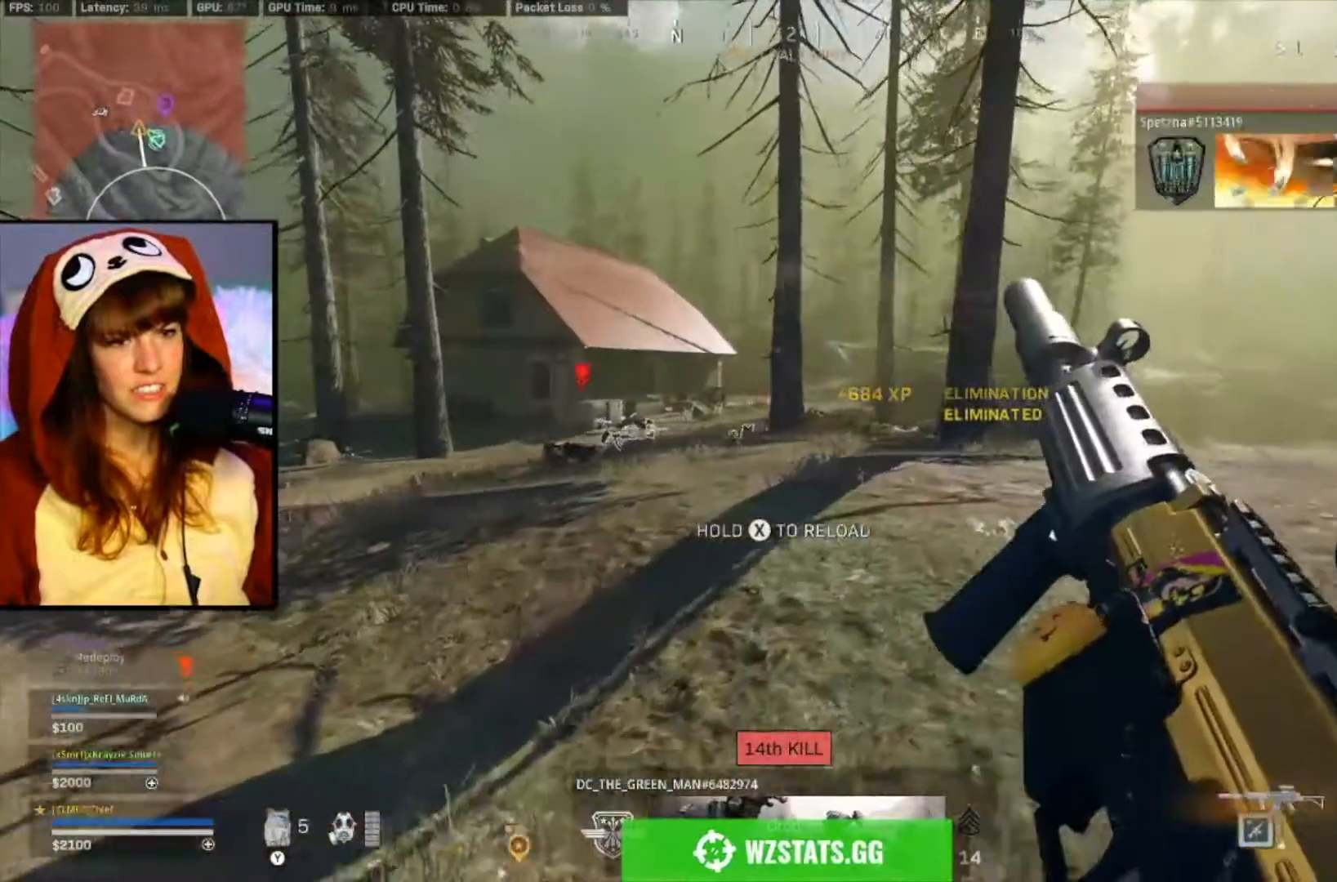
{"buttons": [], "left_stick": "up-left", "right_stick": "center", "events": [[17, "left_stick", "down-left"], [183, "left_stick", "left"], [283, "left_stick", "up-left"]]}
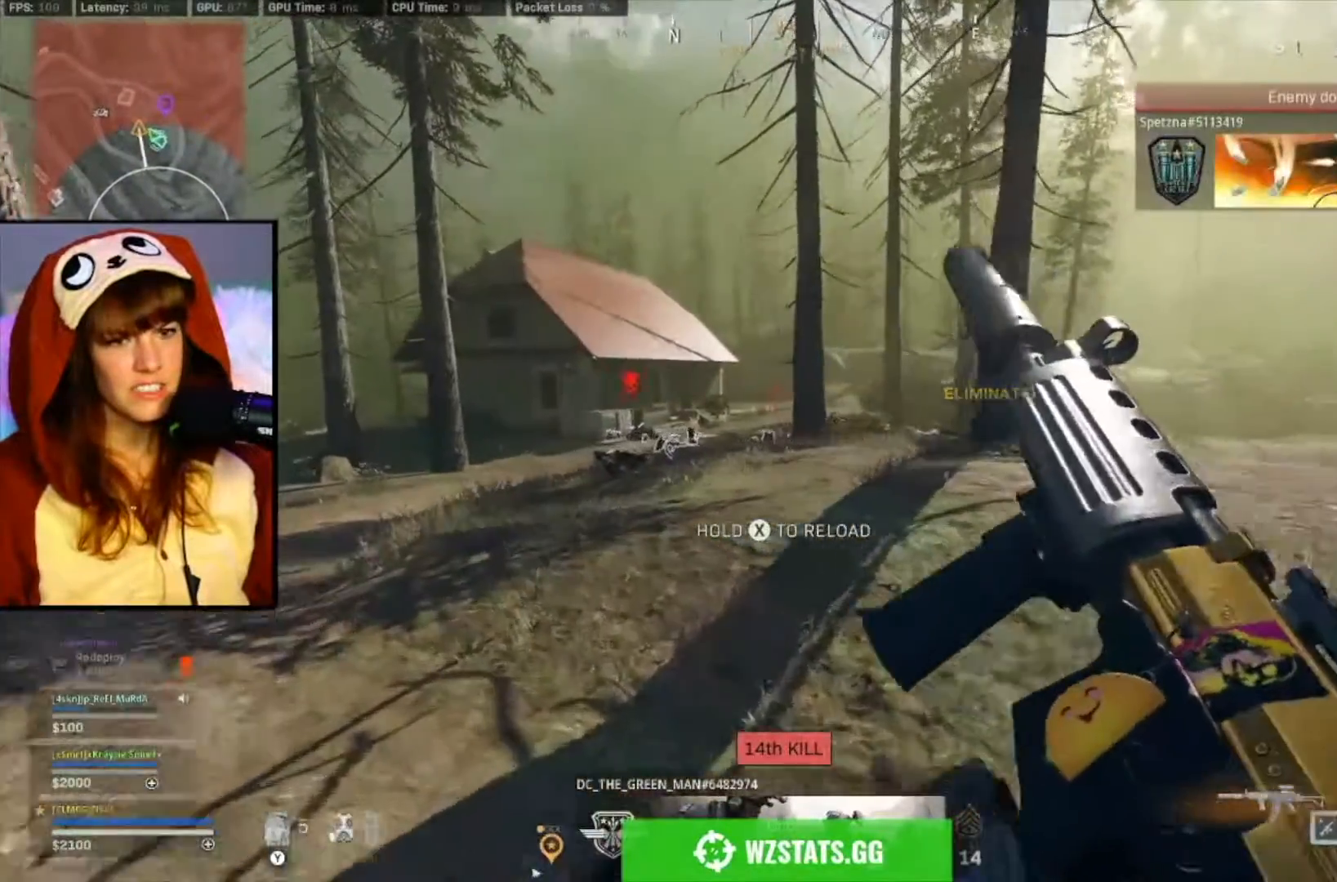
{"buttons": [], "left_stick": "up", "right_stick": "center", "events": [[183, "left_stick", "up"]]}
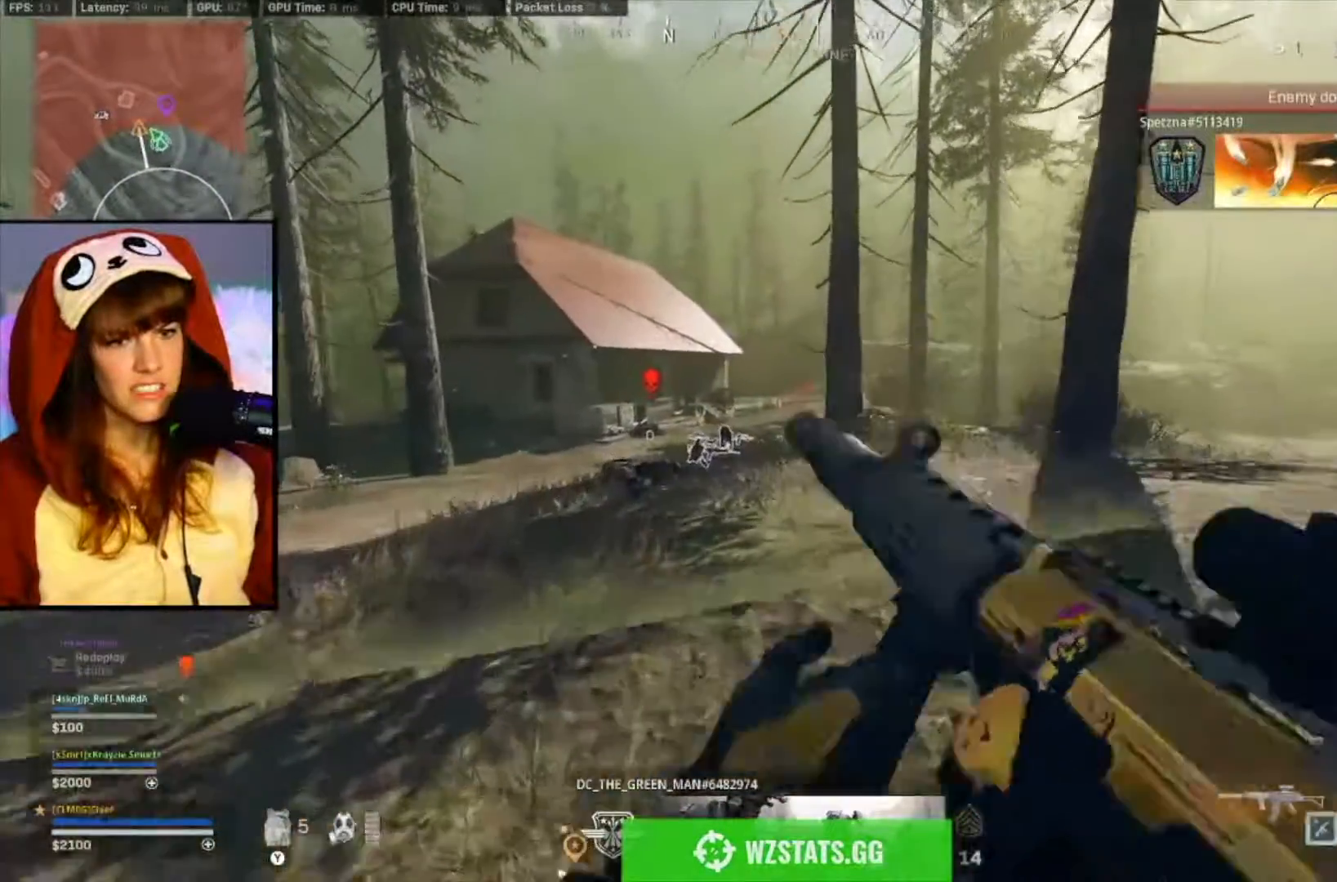
{"buttons": [], "left_stick": "up", "right_stick": "center", "events": []}
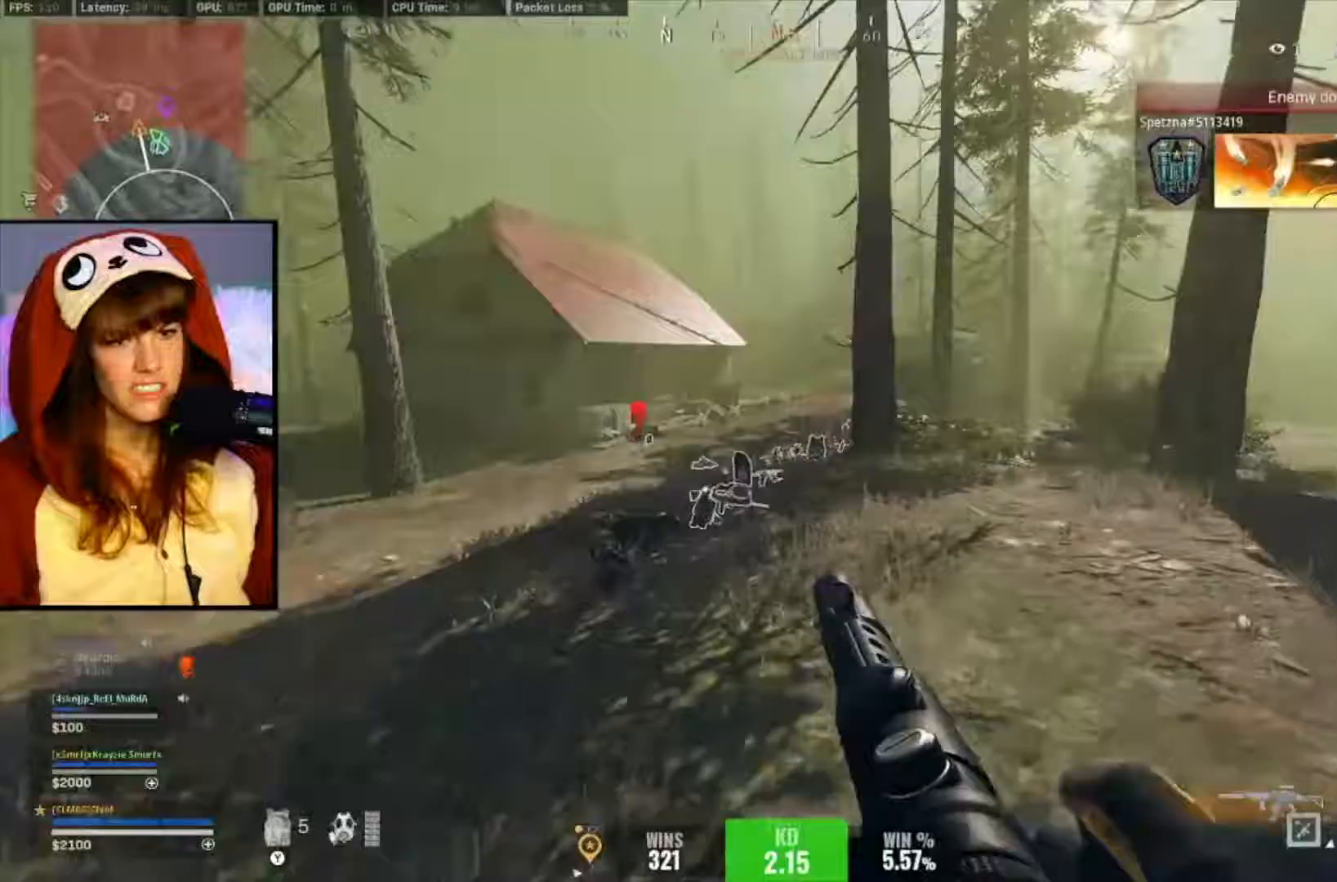
{"buttons": ["L2"], "left_stick": "up", "right_stick": "down-left", "events": [[117, "L2", "down"], [450, "right_stick", "down-left"]]}
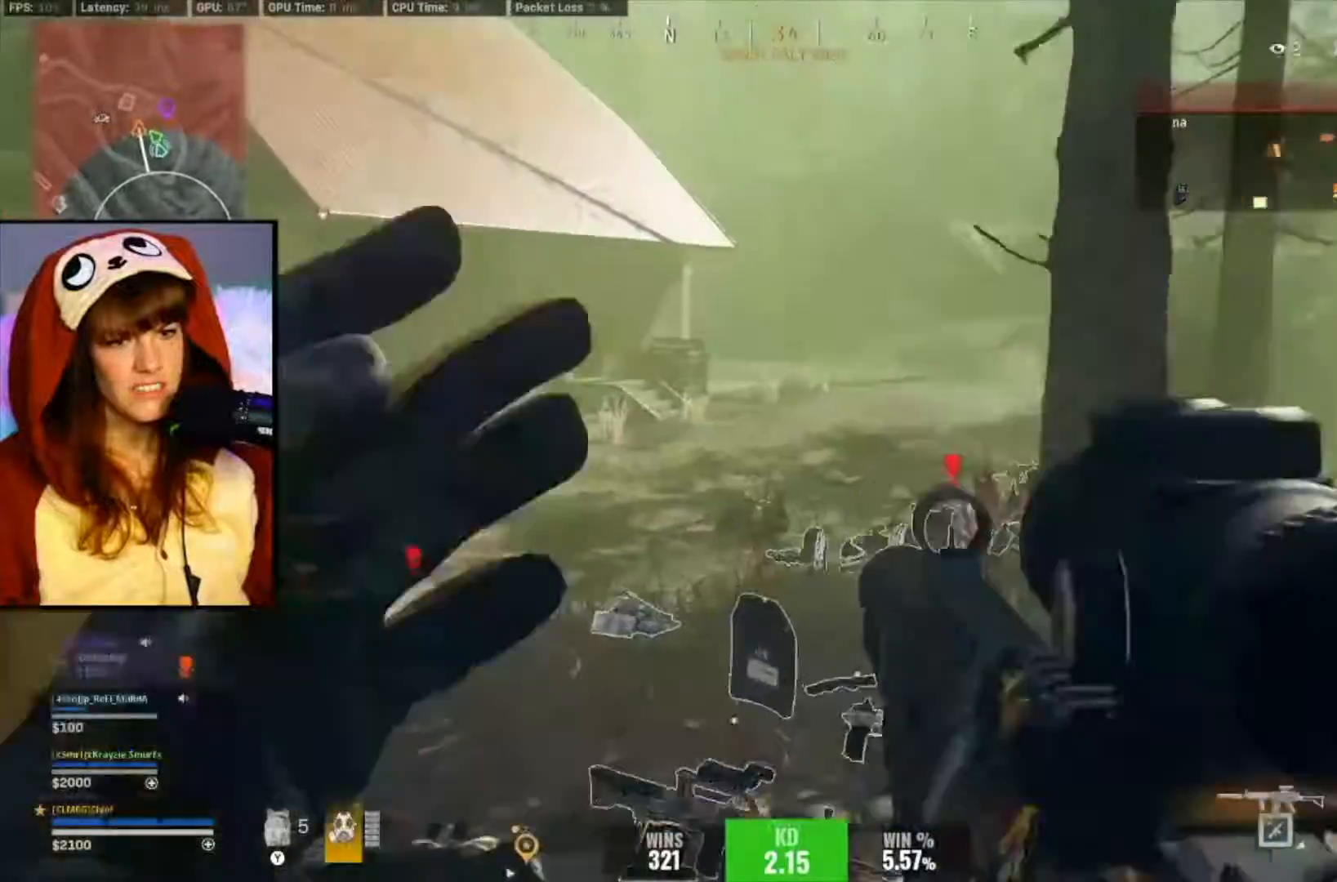
{"buttons": ["L2", "R2"], "left_stick": "up", "right_stick": "center", "events": [[50, "R2", "down"], [217, "right_stick", "down-right"], [283, "right_stick", "center"], [367, "right_stick", "up-left"], [450, "right_stick", "center"]]}